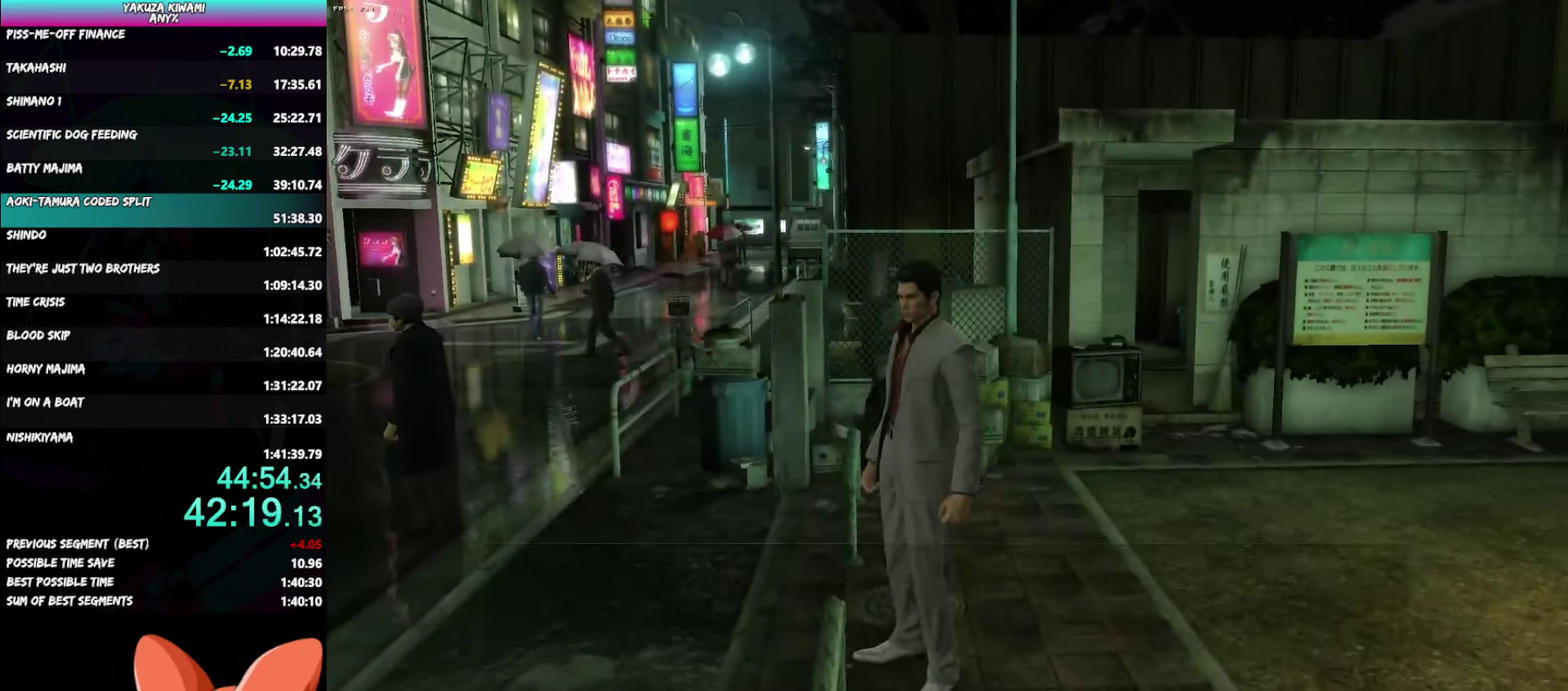
Gameplay with a controller (Xbox layout); each line is a JSON object with the inputs held at the frame after it. "events" lists button and stick changes between this image and that frame as [ms after this image, input, new state], when the widget could be followed in between. Not read: START TOUCHPAD.
{"buttons": ["R1"], "left_stick": "center", "right_stick": "center", "events": [[83, "A", "down"], [83, "R1", "down"], [200, "A", "up"], [250, "A", "down"], [350, "A", "up"], [400, "A", "down"], [483, "A", "up"]]}
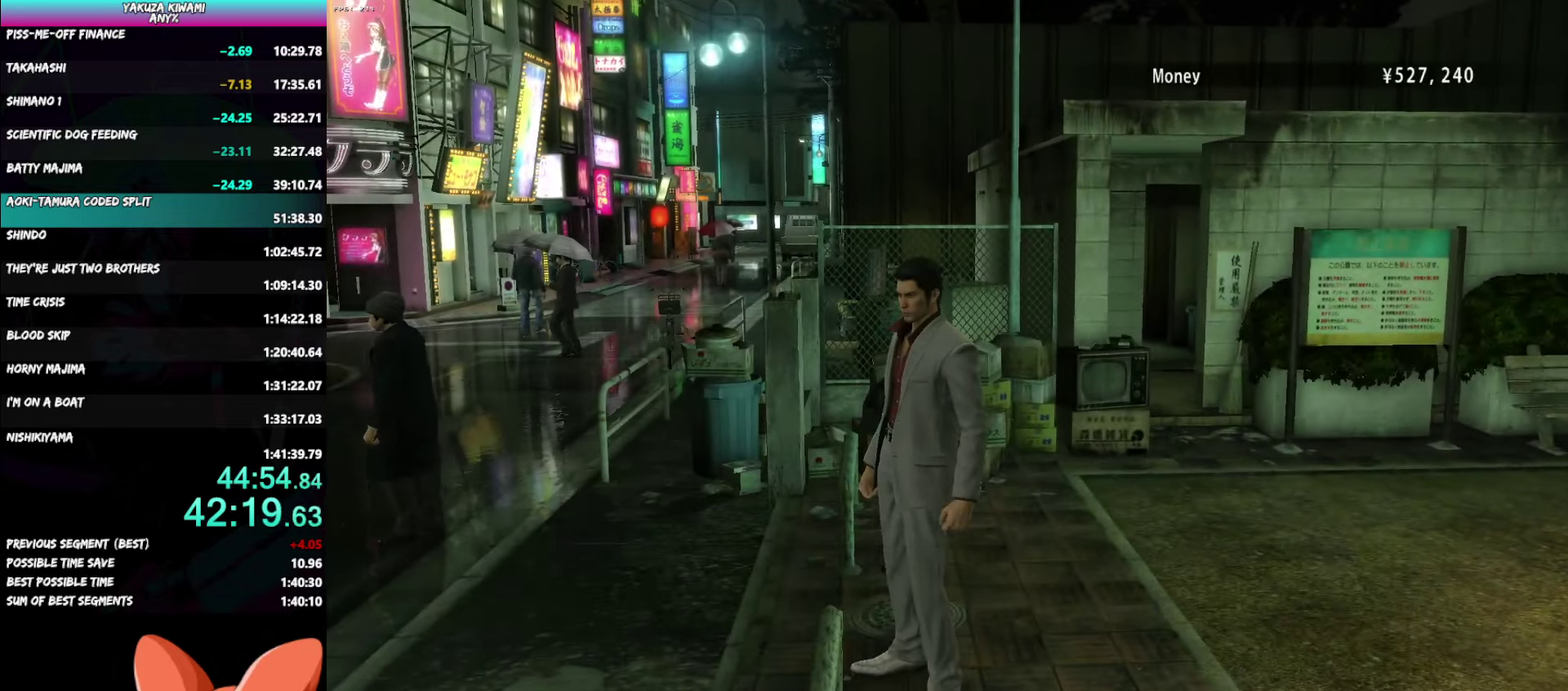
{"buttons": ["A", "R1"], "left_stick": "center", "right_stick": "center", "events": [[50, "A", "down"], [133, "A", "up"], [200, "A", "down"], [300, "A", "up"], [350, "A", "down"]]}
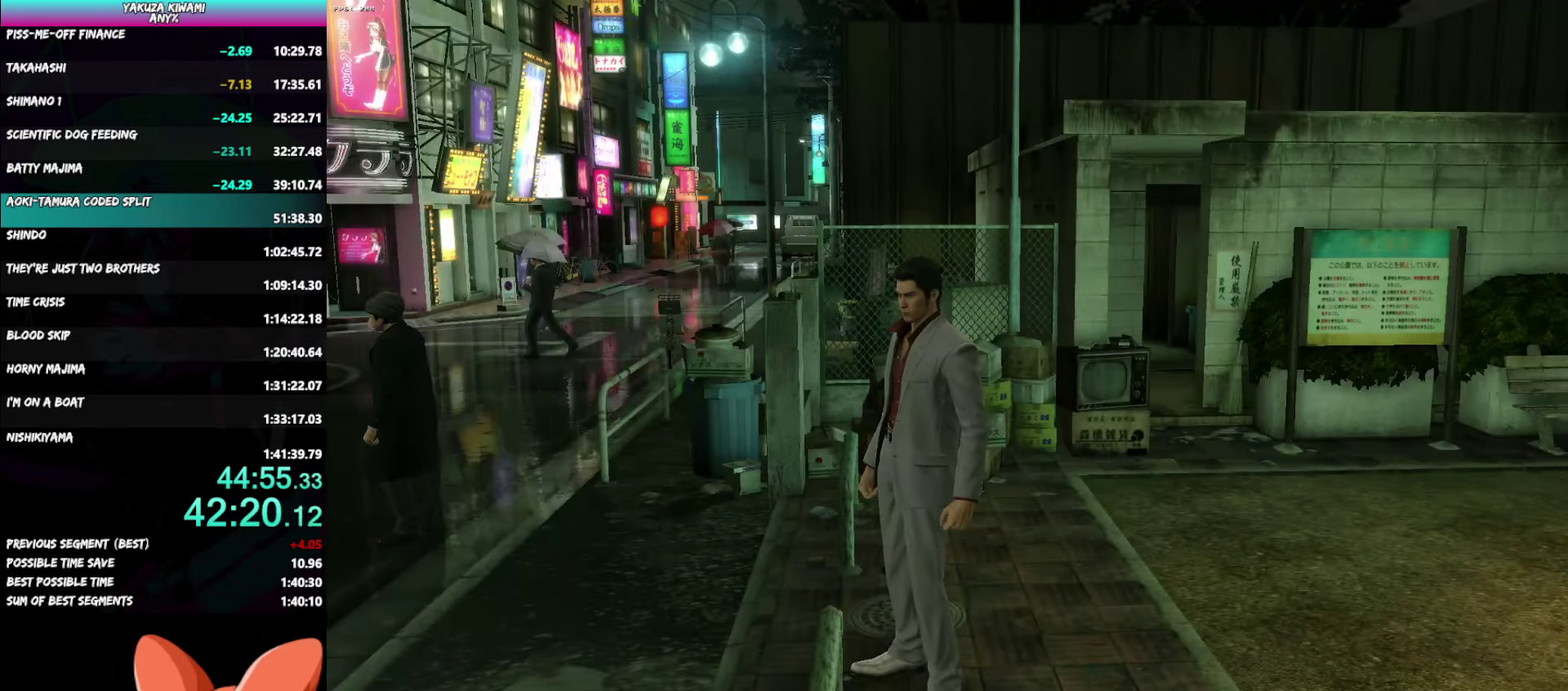
{"buttons": ["A", "R1"], "left_stick": "center", "right_stick": "center", "events": []}
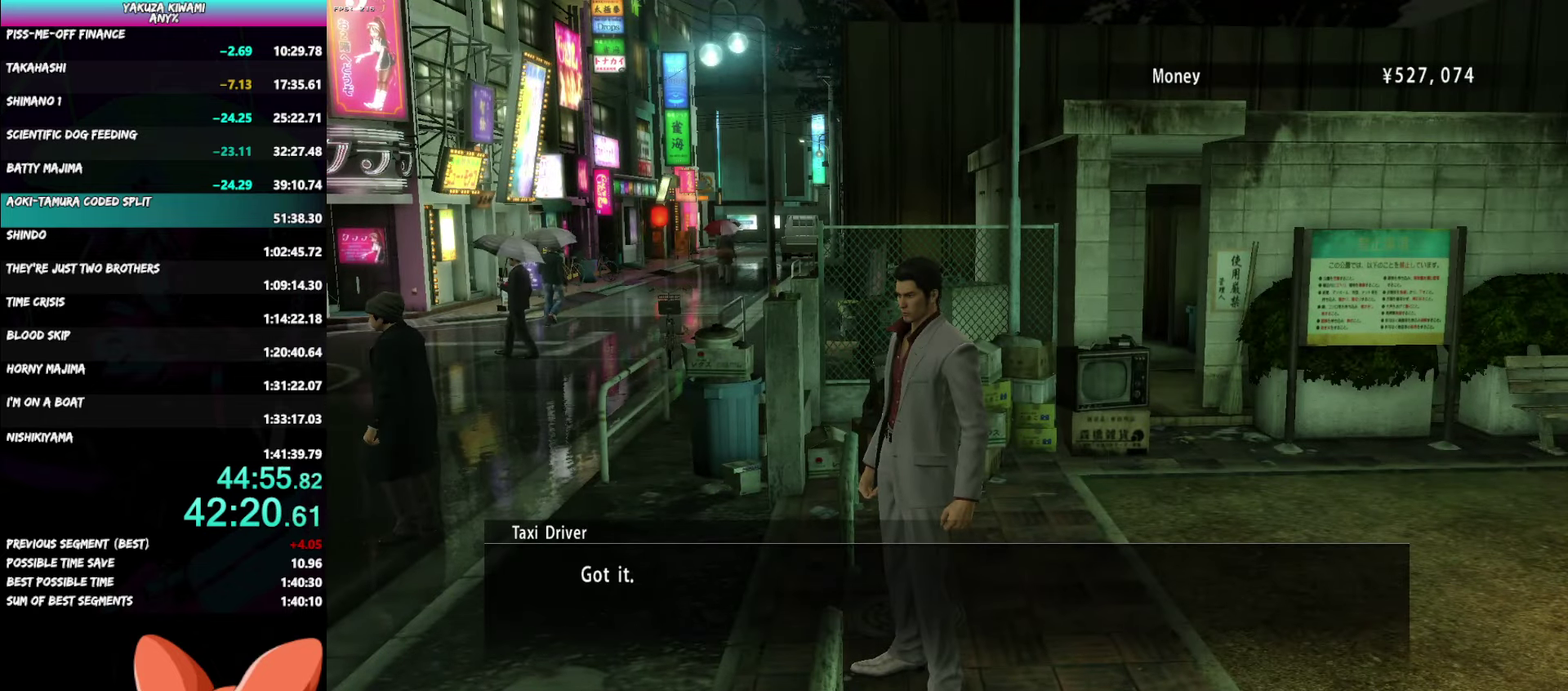
{"buttons": ["A", "R1"], "left_stick": "center", "right_stick": "center", "events": []}
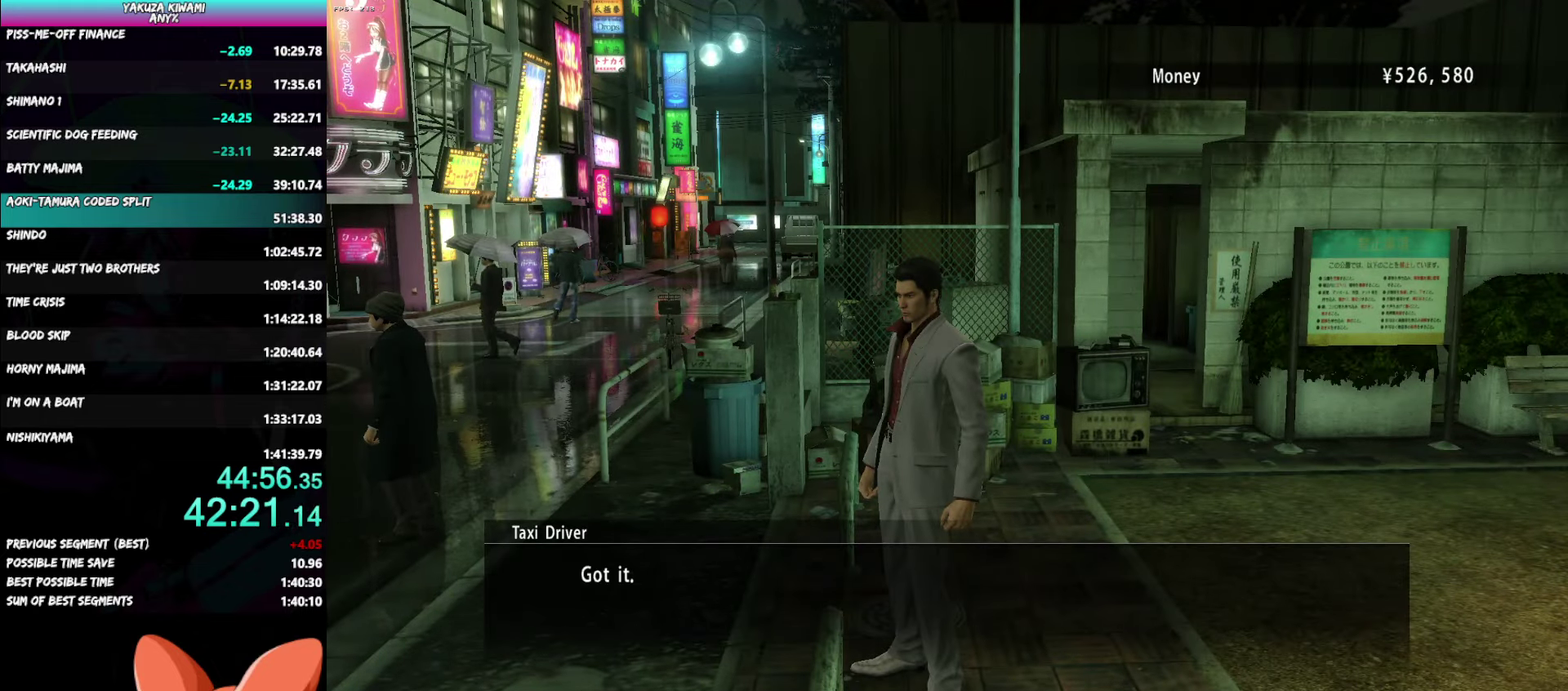
{"buttons": ["A", "R1"], "left_stick": "center", "right_stick": "center", "events": []}
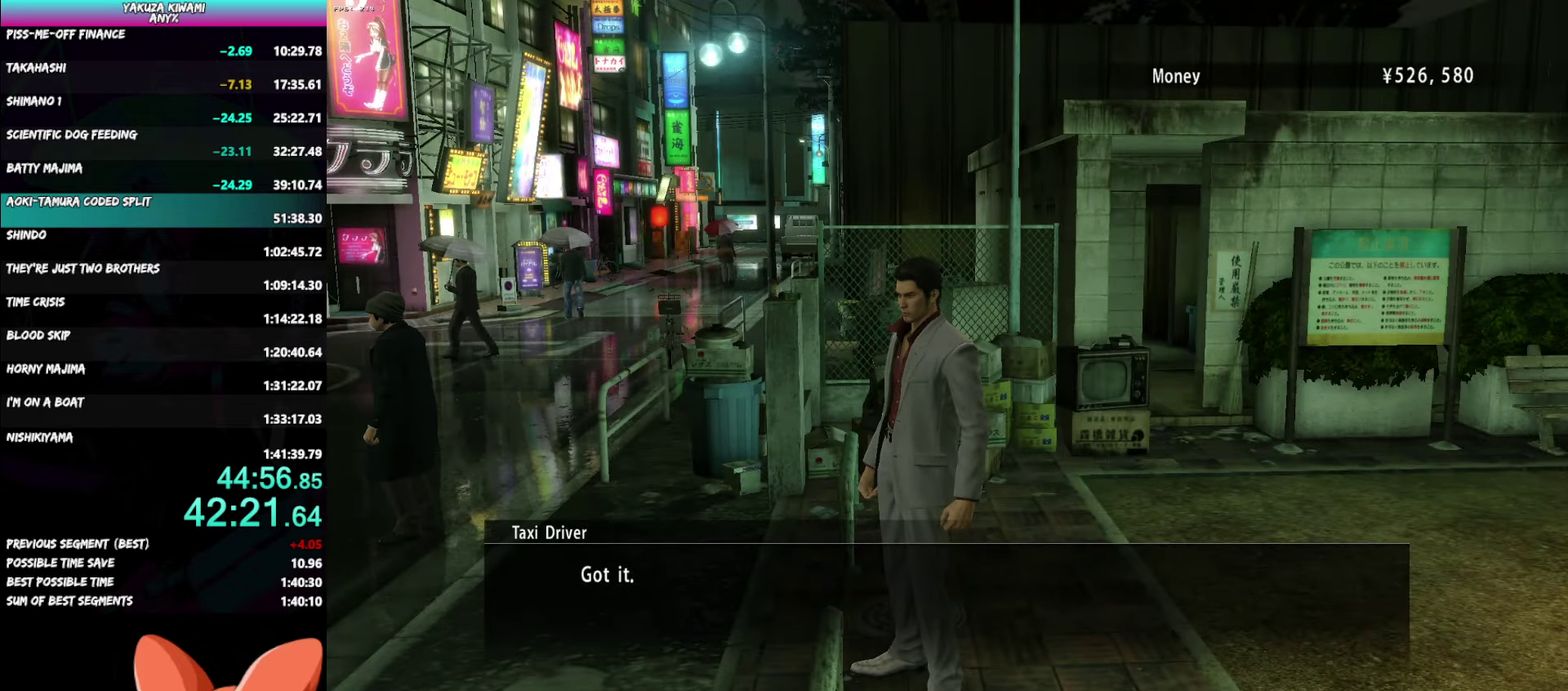
{"buttons": ["A", "R1"], "left_stick": "center", "right_stick": "center", "events": []}
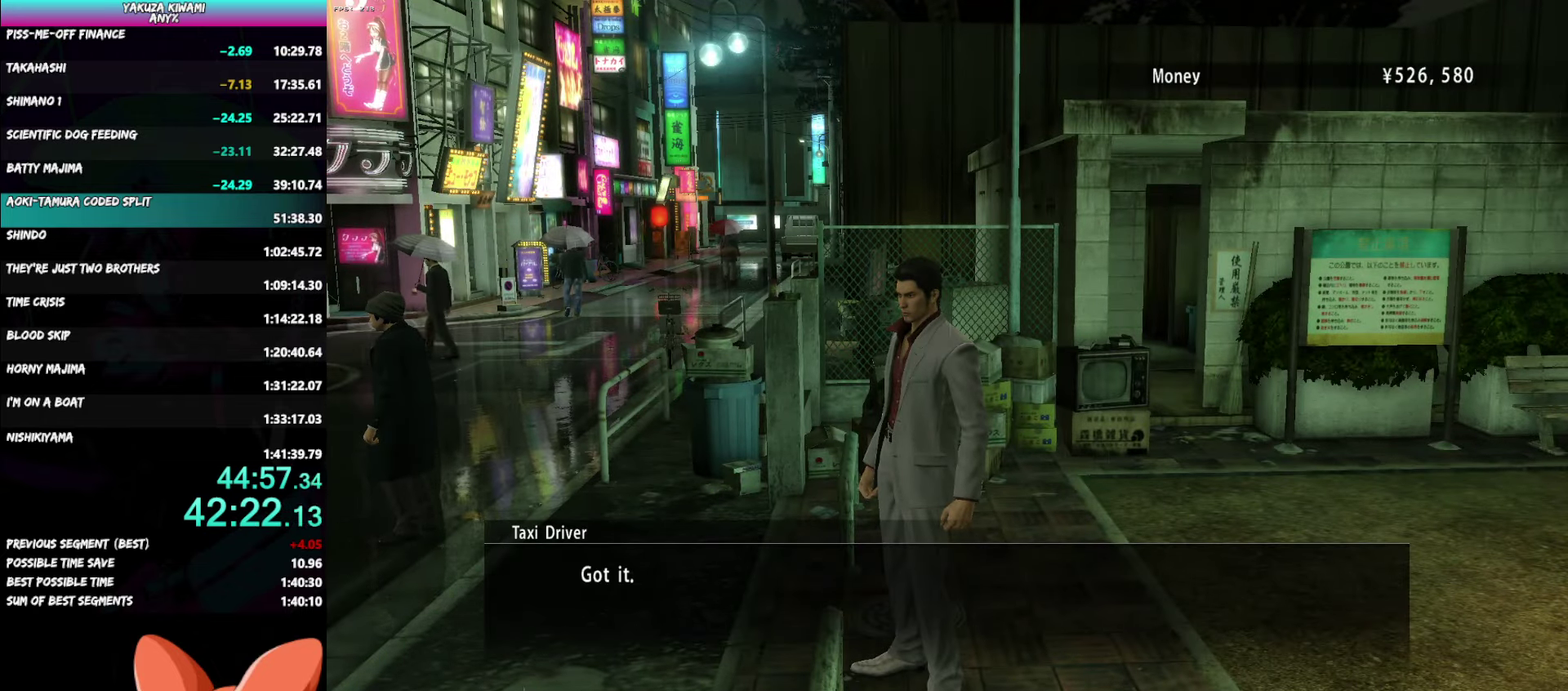
{"buttons": ["A", "R1"], "left_stick": "center", "right_stick": "center", "events": []}
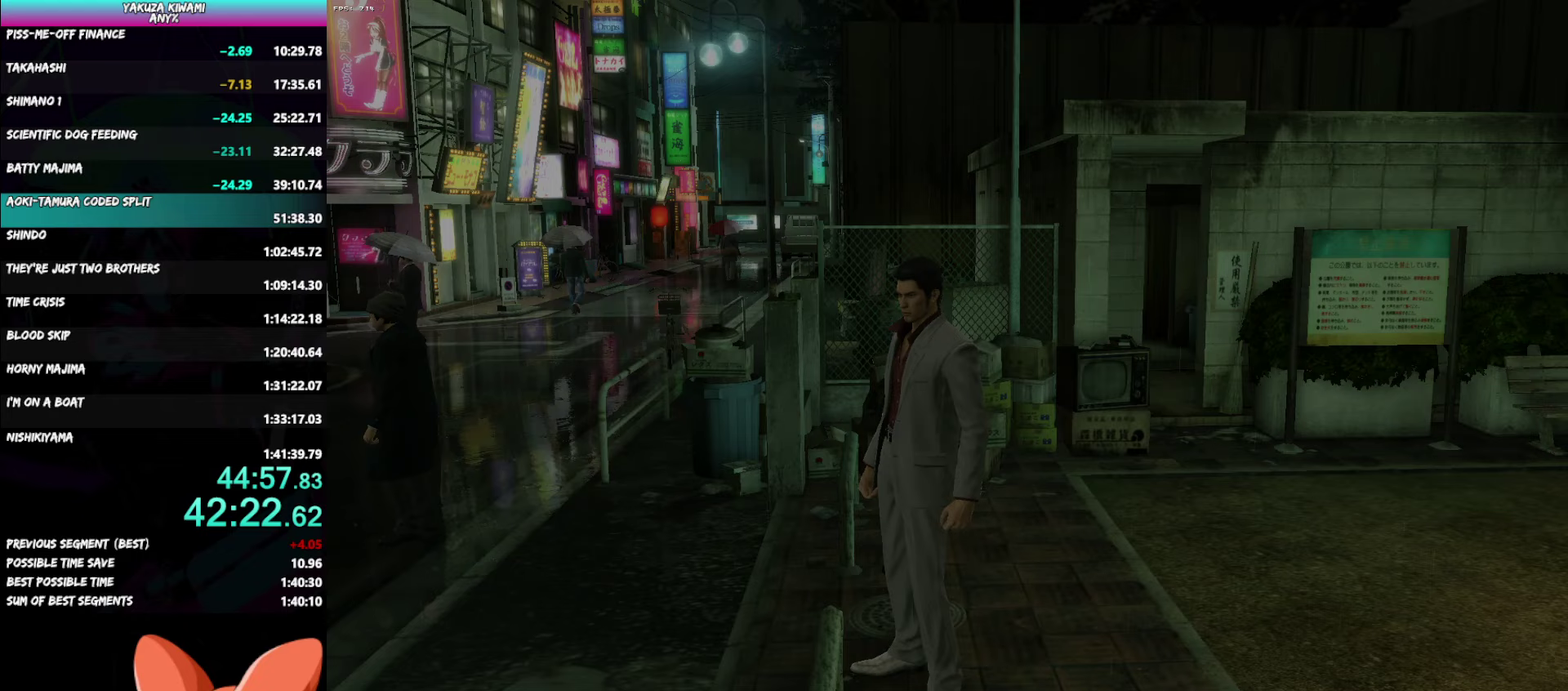
{"buttons": ["A", "R1"], "left_stick": "center", "right_stick": "center", "events": []}
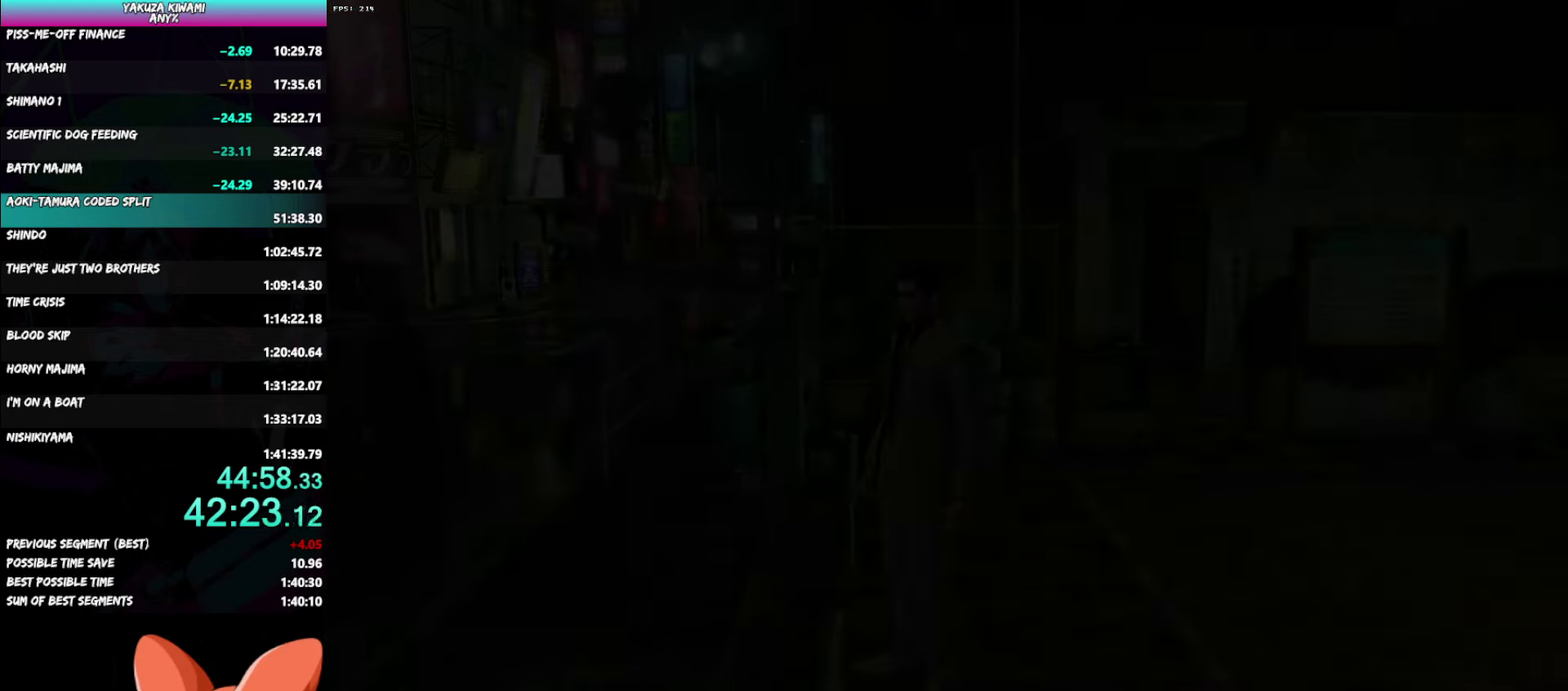
{"buttons": ["A", "R1"], "left_stick": "center", "right_stick": "center", "events": []}
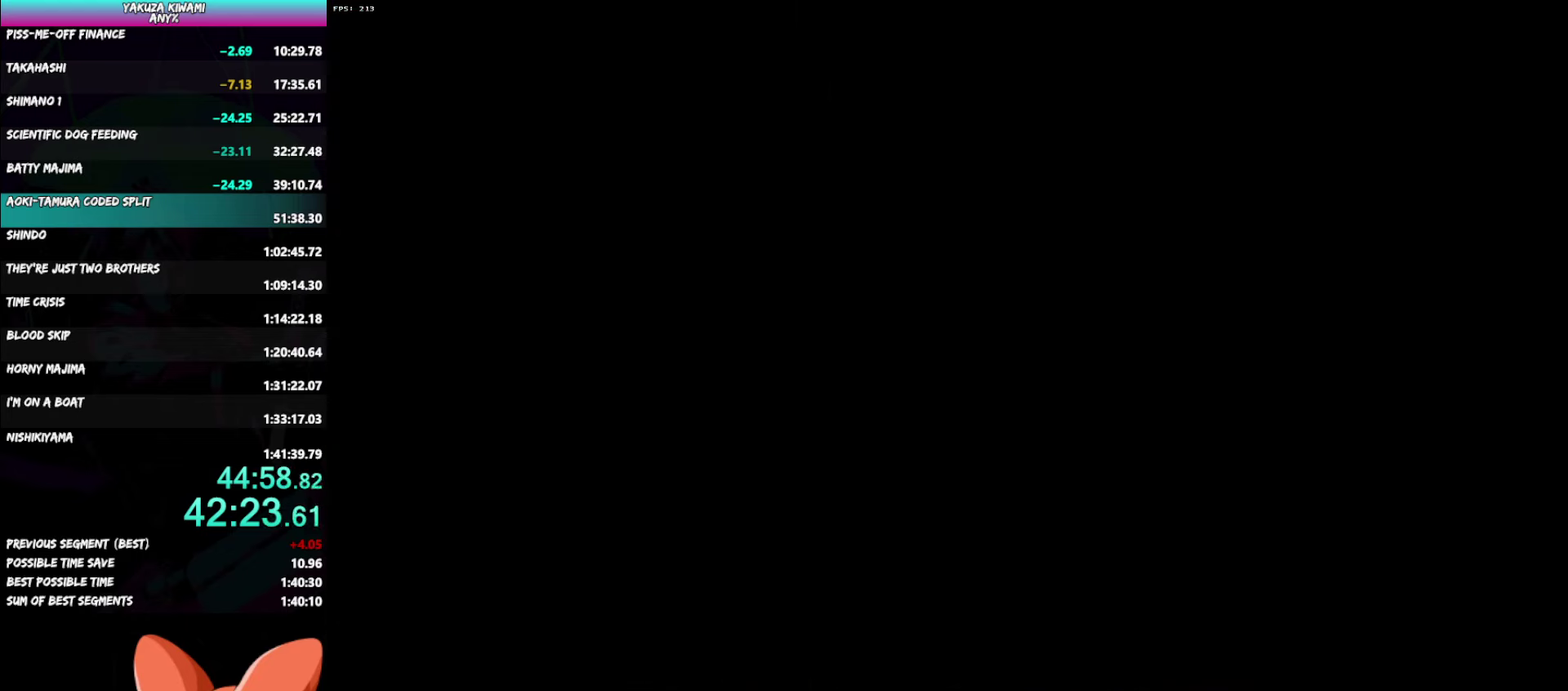
{"buttons": ["A", "R1"], "left_stick": "center", "right_stick": "center", "events": []}
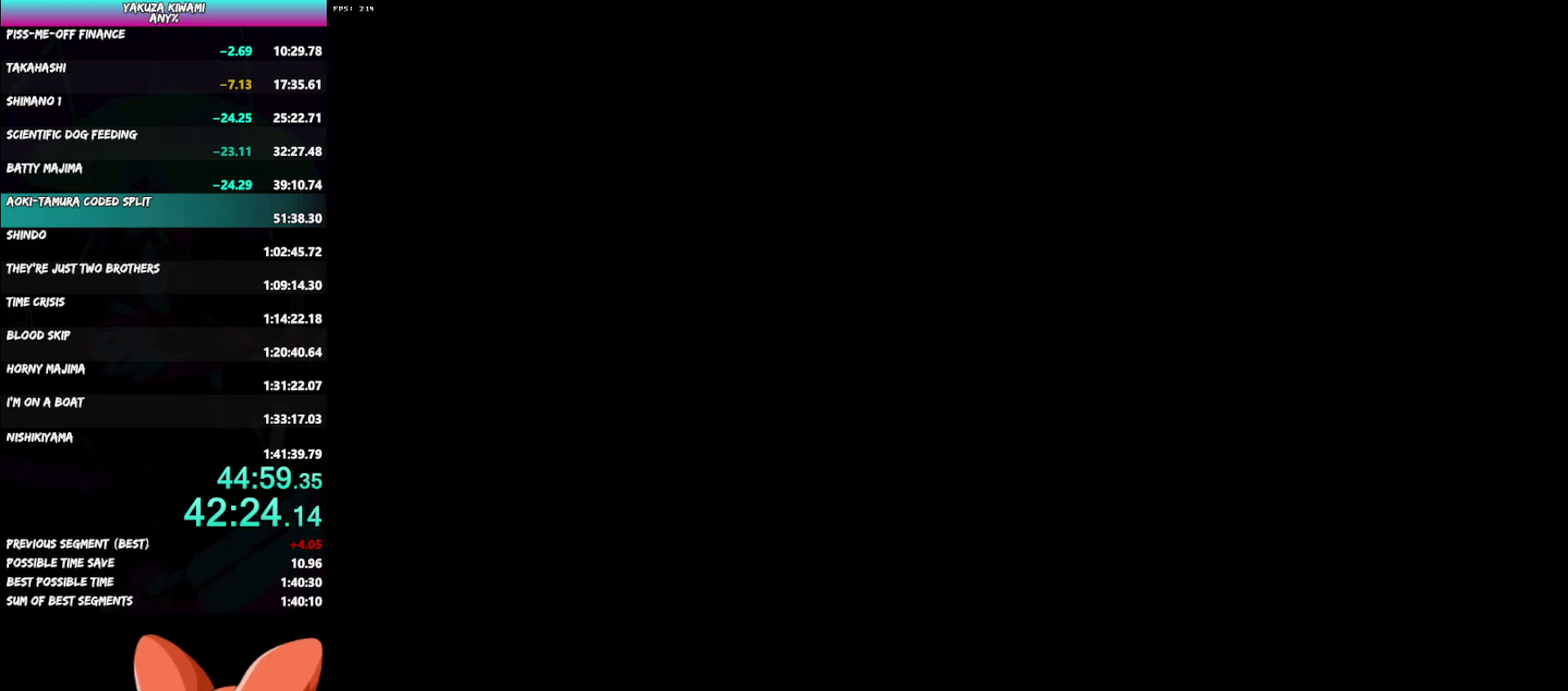
{"buttons": ["A", "R1"], "left_stick": "center", "right_stick": "center", "events": []}
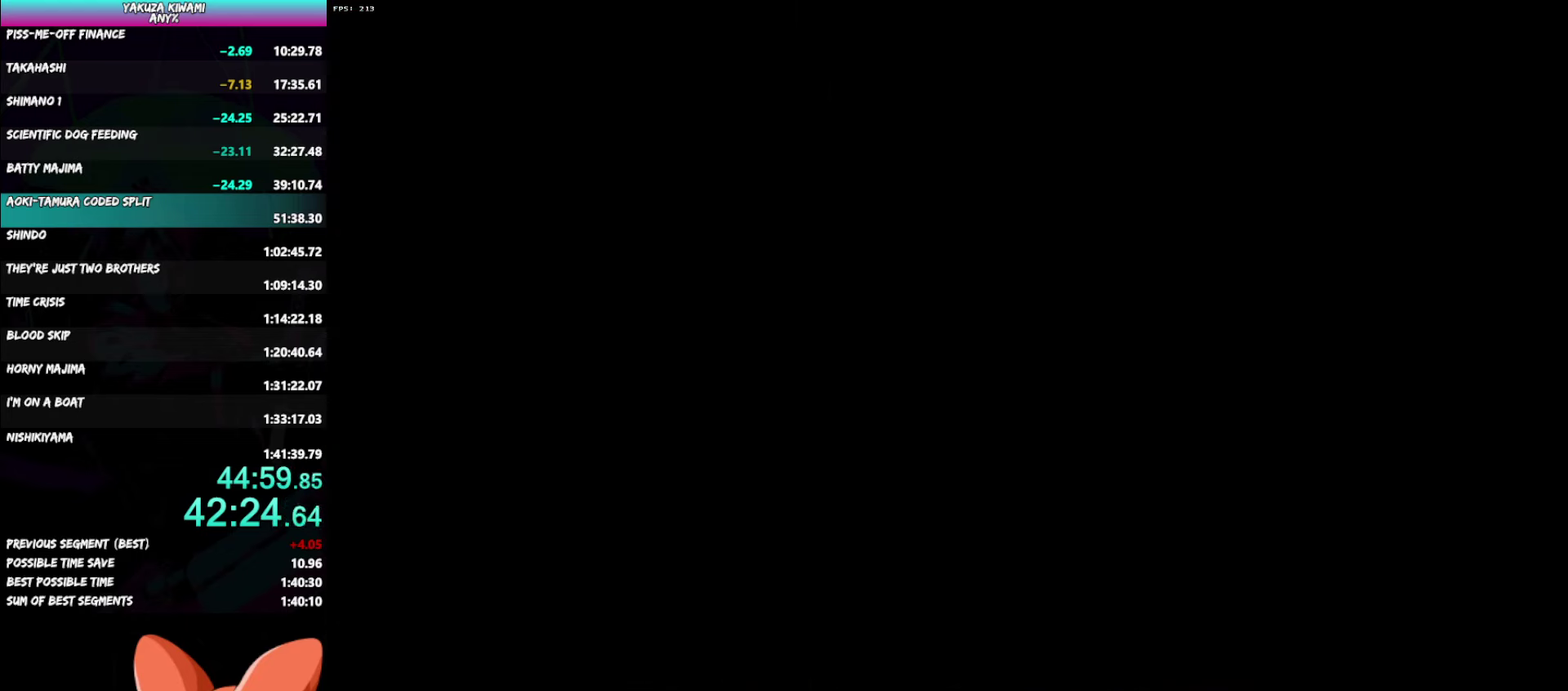
{"buttons": ["A", "R1"], "left_stick": "down", "right_stick": "center", "events": [[450, "left_stick", "down"]]}